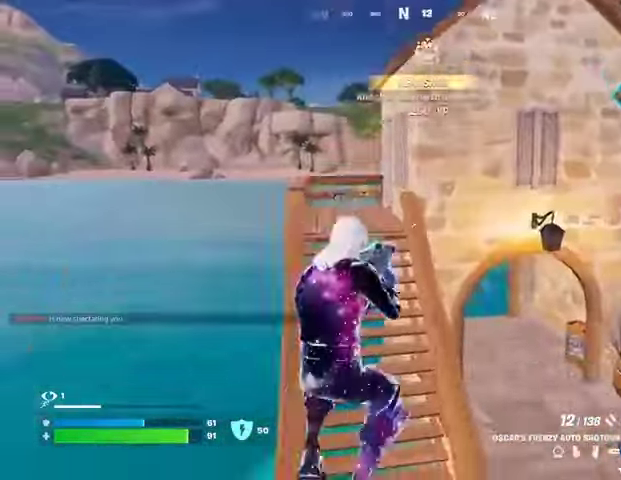
Gameplay with a controller (PlayStation layout); each line is a JSON object with the inputs held at the frame after it (dt_ms = milliseconds from this image to that frame). "button_events" lists button changes between this image and that frame as [ms after this image, input, new state], when the widget could be followed in between (sticks are given only as held states). Not read: R1.
{"dt_ms": 500, "buttons": [], "left_stick": "up", "right_stick": "center", "button_events": [[300, "L3", "down"], [367, "L3", "up"]]}
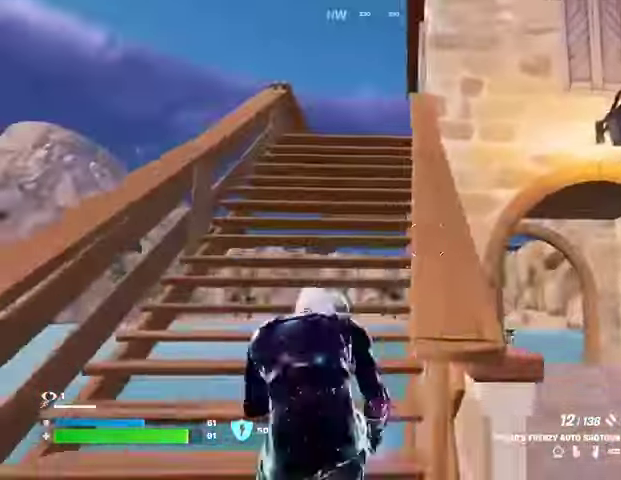
{"dt_ms": 1000, "buttons": ["R3"], "left_stick": "center", "right_stick": "right", "button_events": [[933, "R3", "down"]]}
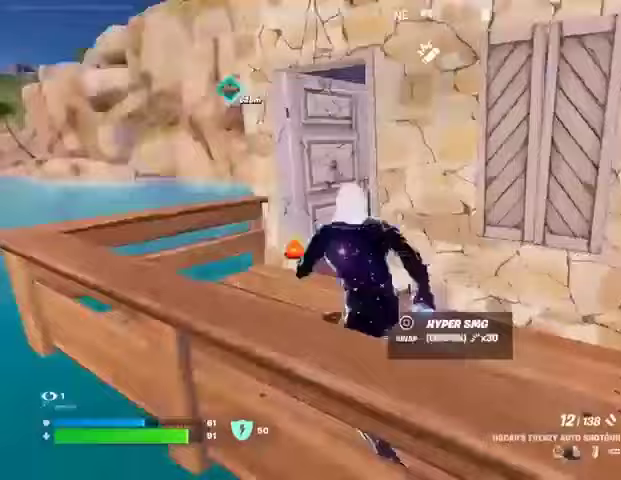
{"dt_ms": 500, "buttons": [], "left_stick": "up-right", "right_stick": "up-right", "button_events": [[33, "R3", "up"]]}
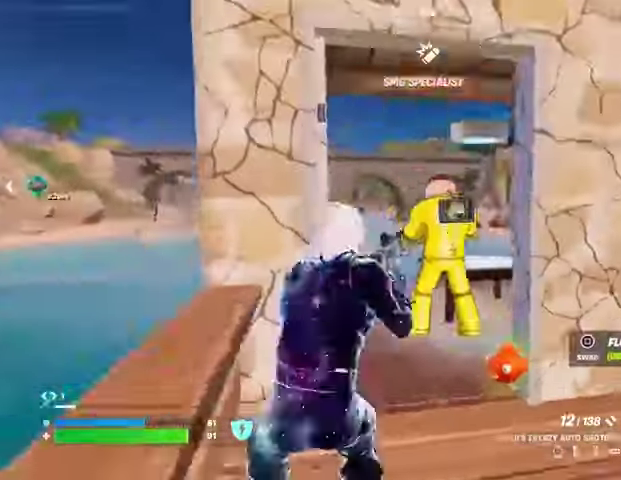
{"dt_ms": 500, "buttons": ["R3"], "left_stick": "right", "right_stick": "down", "button_events": [[33, "R2", "down"], [133, "R2", "up"], [400, "R2", "down"], [433, "R2", "up"], [433, "R3", "down"]]}
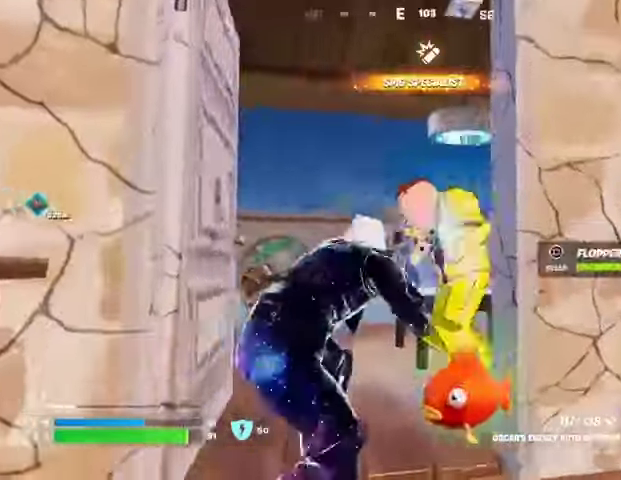
{"dt_ms": 500, "buttons": [], "left_stick": "down", "right_stick": "down-left", "button_events": [[33, "R3", "up"], [333, "R2", "down"], [400, "R2", "up"]]}
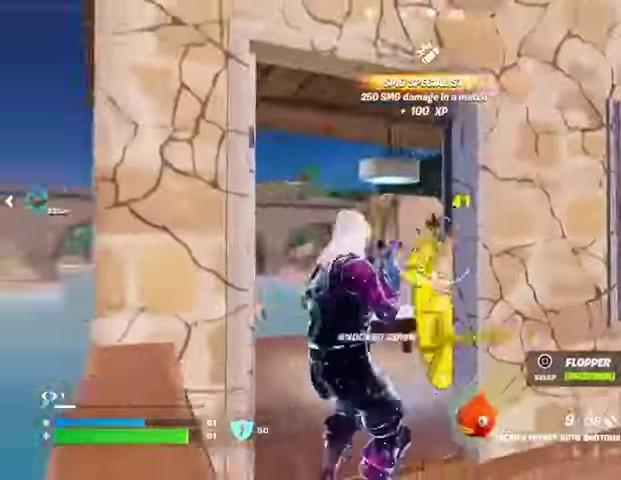
{"dt_ms": 500, "buttons": [], "left_stick": "up-right", "right_stick": "center", "button_events": [[167, "L3", "down"], [233, "L3", "up"], [400, "L1", "down"], [467, "L1", "up"]]}
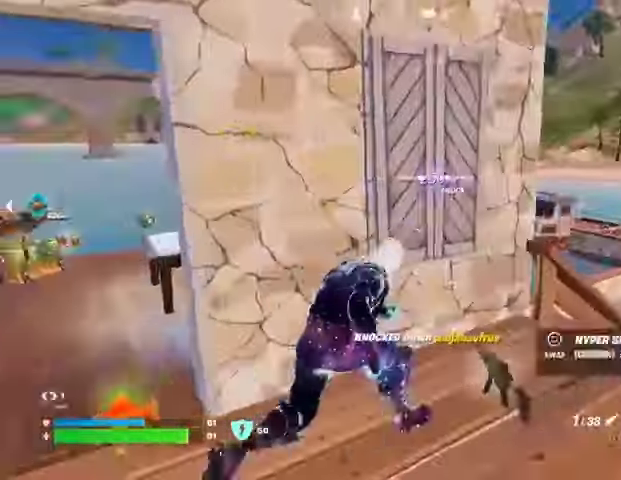
{"dt_ms": 500, "buttons": [], "left_stick": "down-left", "right_stick": "up-right", "button_events": []}
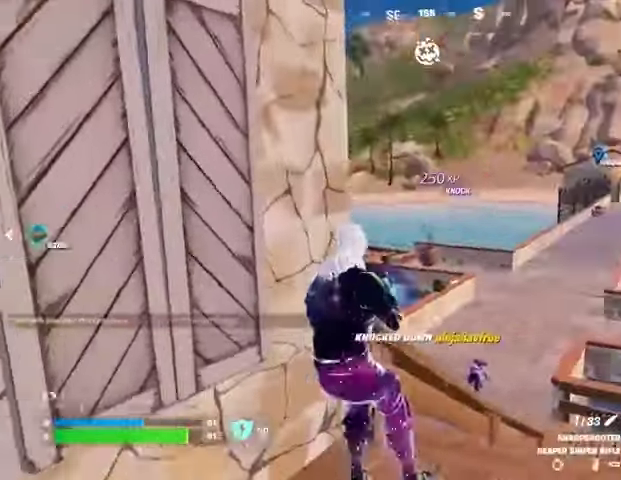
{"dt_ms": 500, "buttons": ["L2"], "left_stick": "down-right", "right_stick": "center", "button_events": [[300, "L2", "down"], [367, "L1", "down"], [433, "L1", "up"]]}
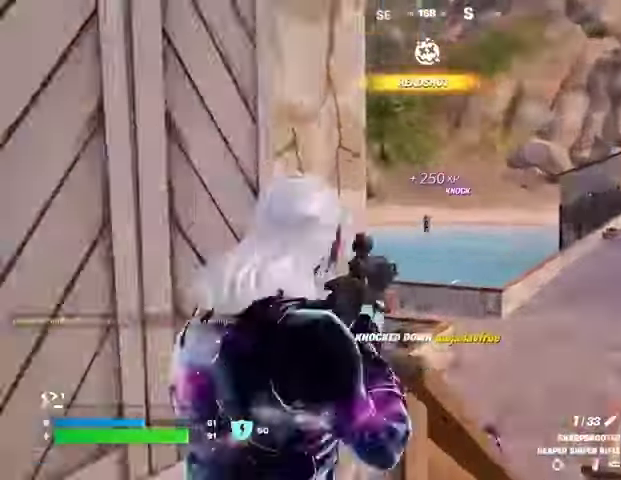
{"dt_ms": 500, "buttons": [], "left_stick": "down-left", "right_stick": "down", "button_events": [[367, "L2", "up"], [367, "R2", "down"], [467, "R2", "up"]]}
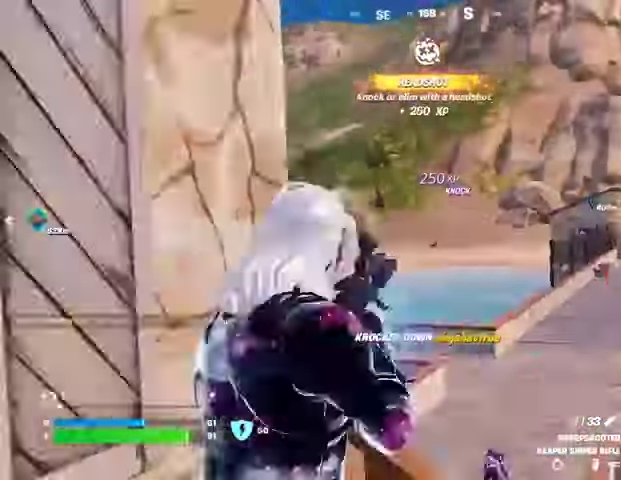
{"dt_ms": 500, "buttons": [], "left_stick": "right", "right_stick": "center", "button_events": []}
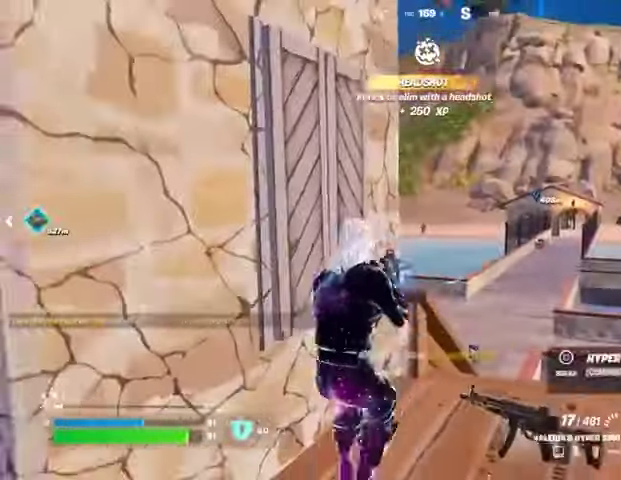
{"dt_ms": 1000, "buttons": ["L2", "R2"], "left_stick": "center", "right_stick": "down", "button_events": [[33, "L2", "down"], [300, "R2", "down"]]}
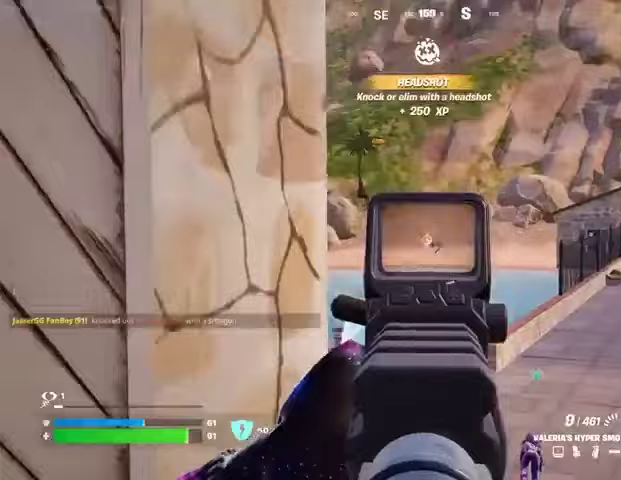
{"dt_ms": 1000, "buttons": [], "left_stick": "down", "right_stick": "center", "button_events": [[333, "L2", "up"], [367, "R2", "up"], [400, "L1", "down"], [467, "L1", "up"], [500, "L1", "down"], [567, "L1", "up"]]}